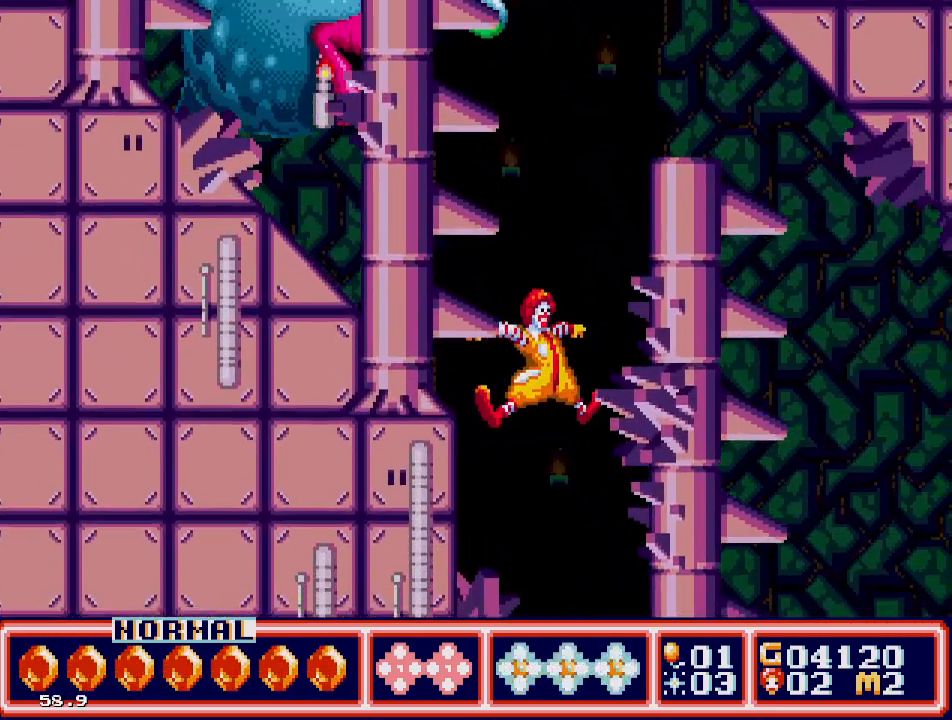
Gameplay with a controller; each line is a JSON object with the inputs held at the frame after it. "events" lists button and stick changes between this image and that frame as [ms after this image, input, new state], when the widget could be followed in between. Not read: L3 R3.
{"buttons": ["DPAD_RIGHT"], "events": []}
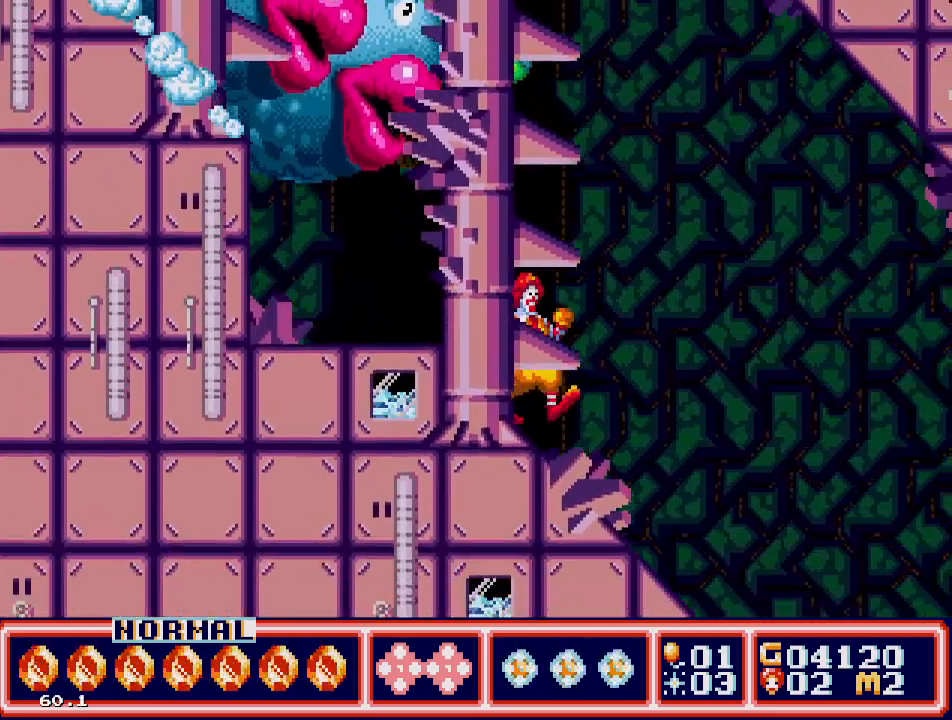
{"buttons": ["DPAD_RIGHT"], "events": []}
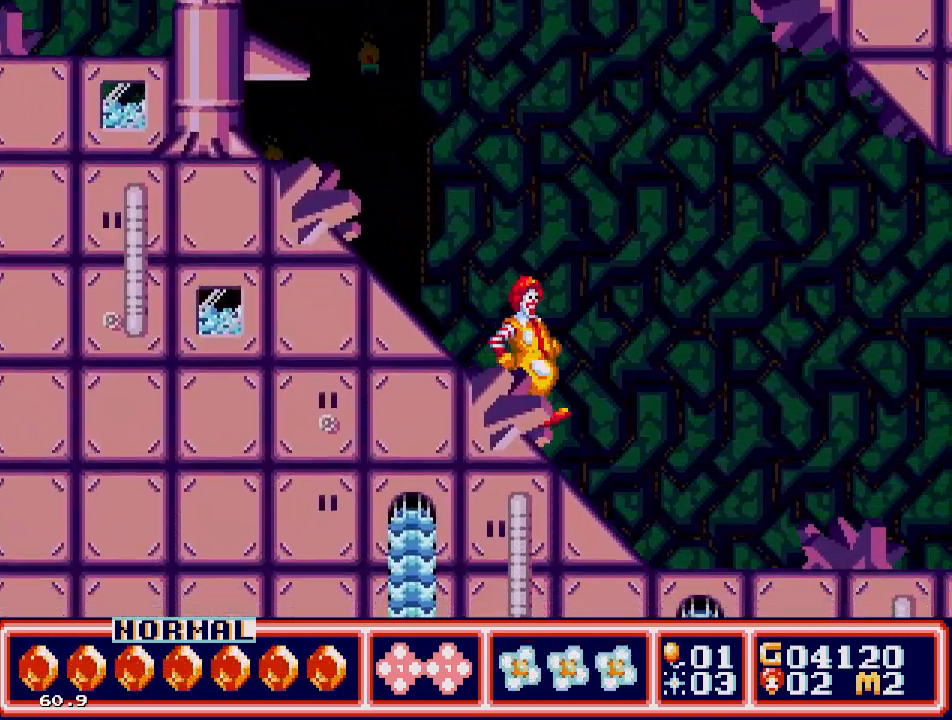
{"buttons": ["DPAD_RIGHT"], "events": []}
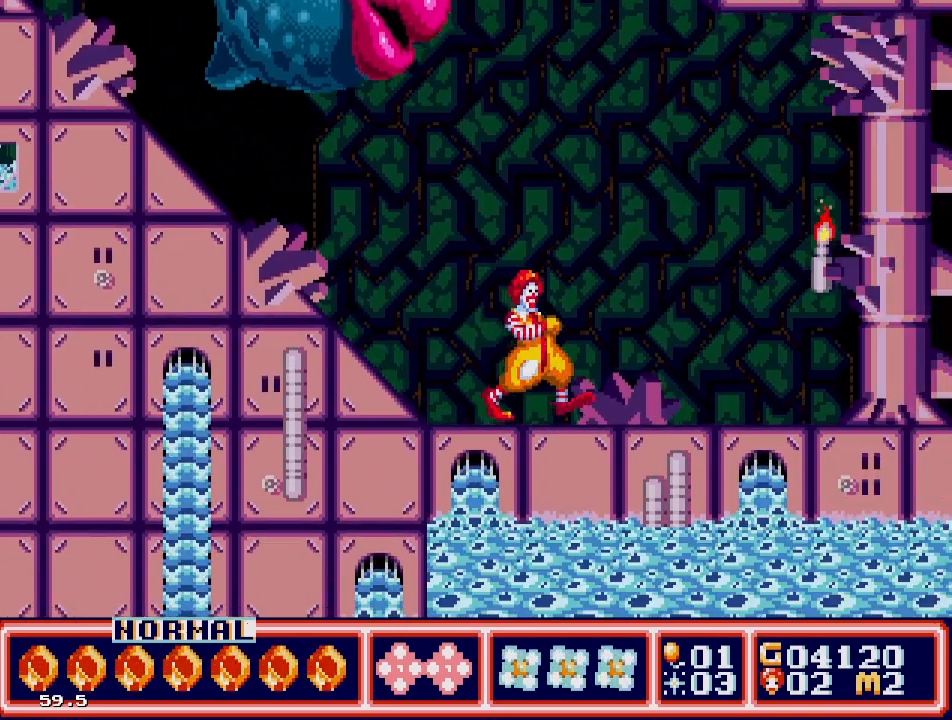
{"buttons": ["DPAD_RIGHT"], "events": []}
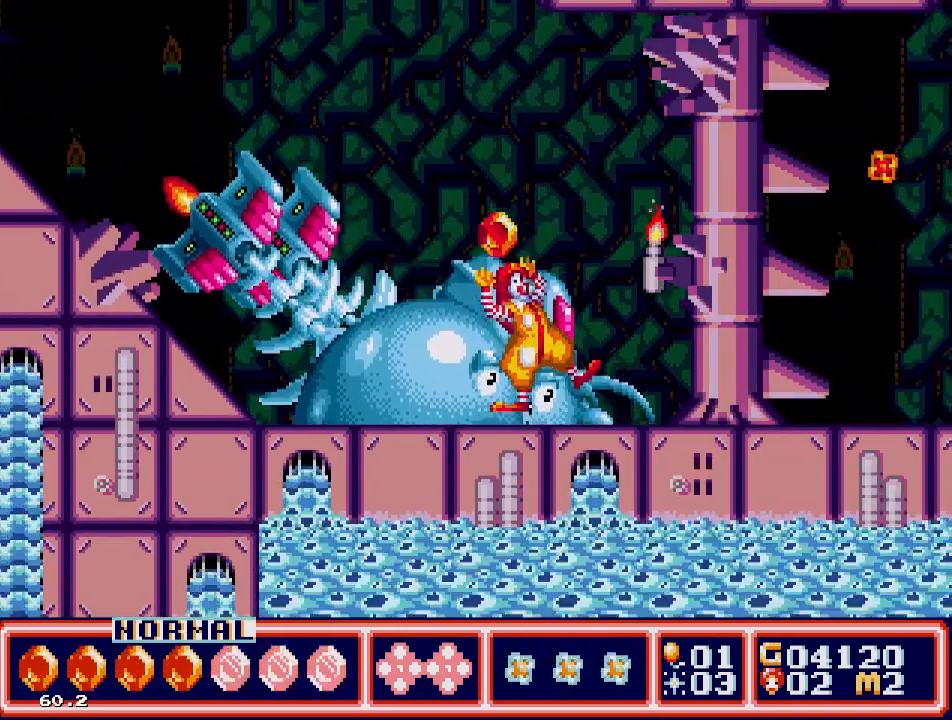
{"buttons": ["DPAD_RIGHT"], "events": []}
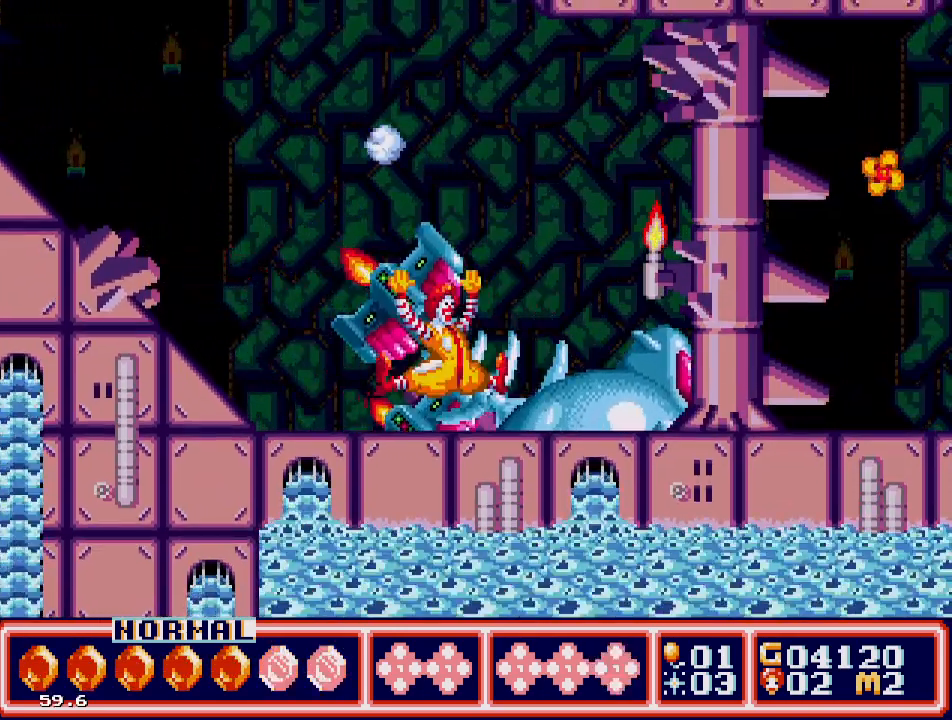
{"buttons": ["DPAD_RIGHT"], "events": []}
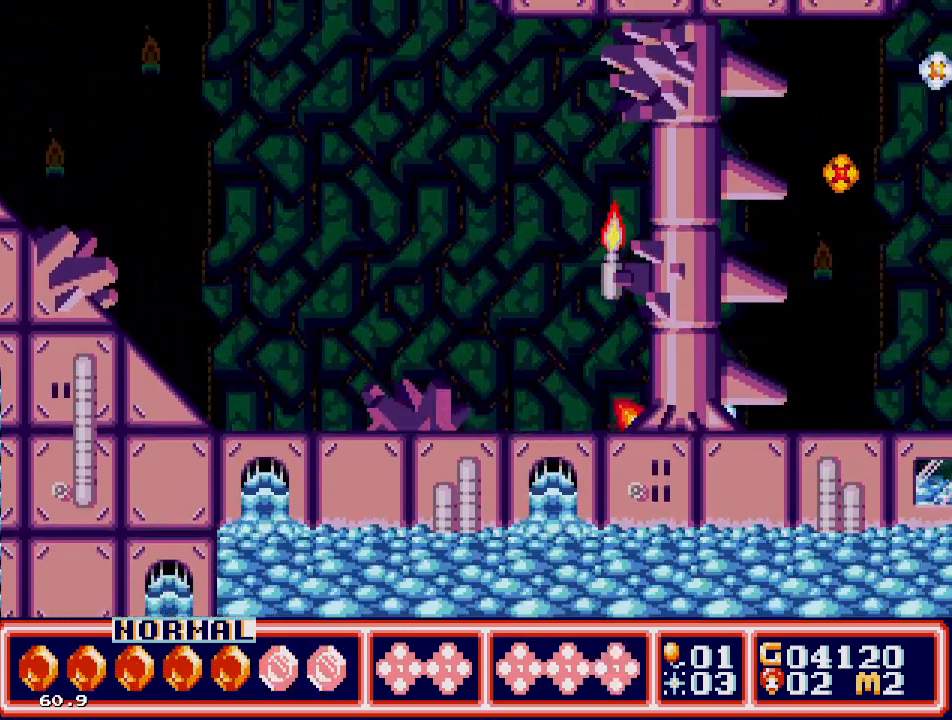
{"buttons": ["C", "DPAD_RIGHT"], "events": [[467, "C", "down"]]}
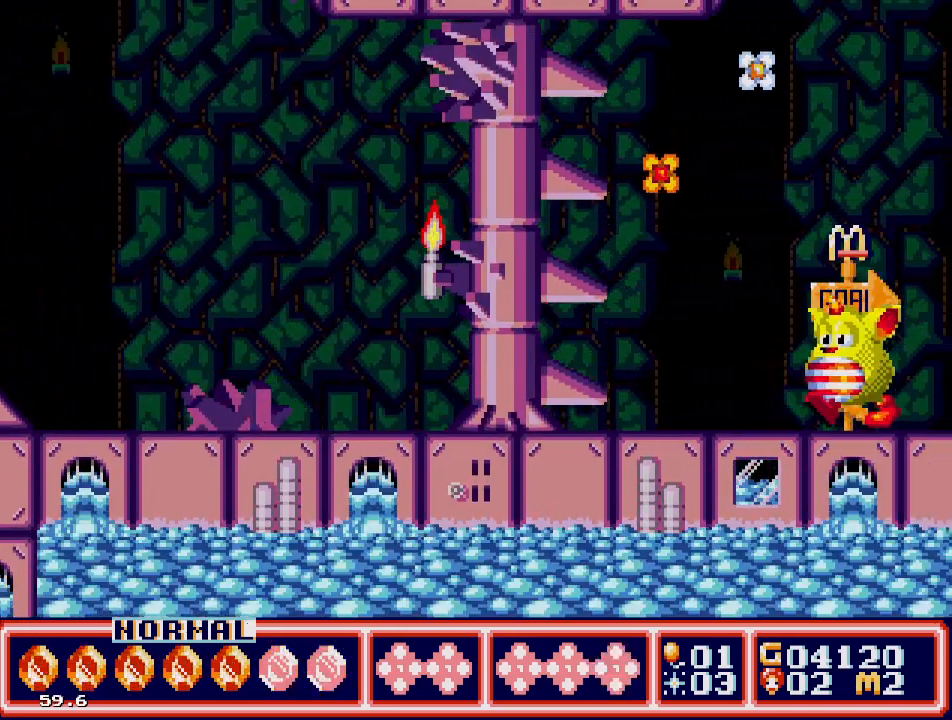
{"buttons": ["DPAD_UP", "DPAD_LEFT"], "events": [[83, "C", "up"], [167, "B", "down"], [167, "DPAD_RIGHT", "up"], [233, "DPAD_LEFT", "down"], [250, "B", "up"], [250, "DPAD_UP", "down"]]}
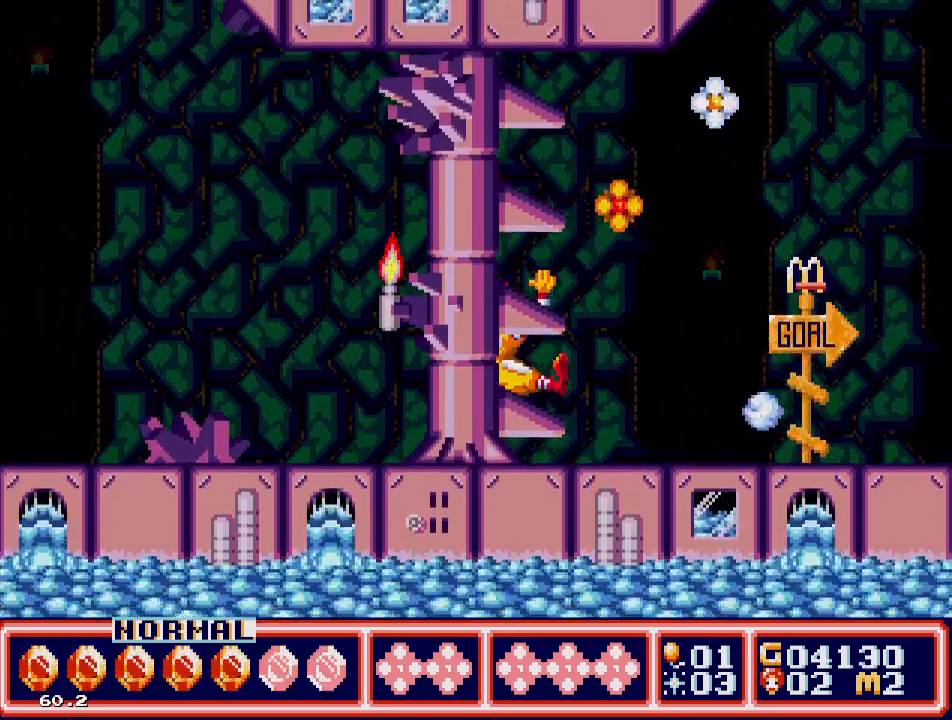
{"buttons": ["C", "DPAD_RIGHT"], "events": [[117, "DPAD_LEFT", "up"], [117, "DPAD_RIGHT", "down"], [117, "DPAD_UP", "up"], [483, "C", "down"]]}
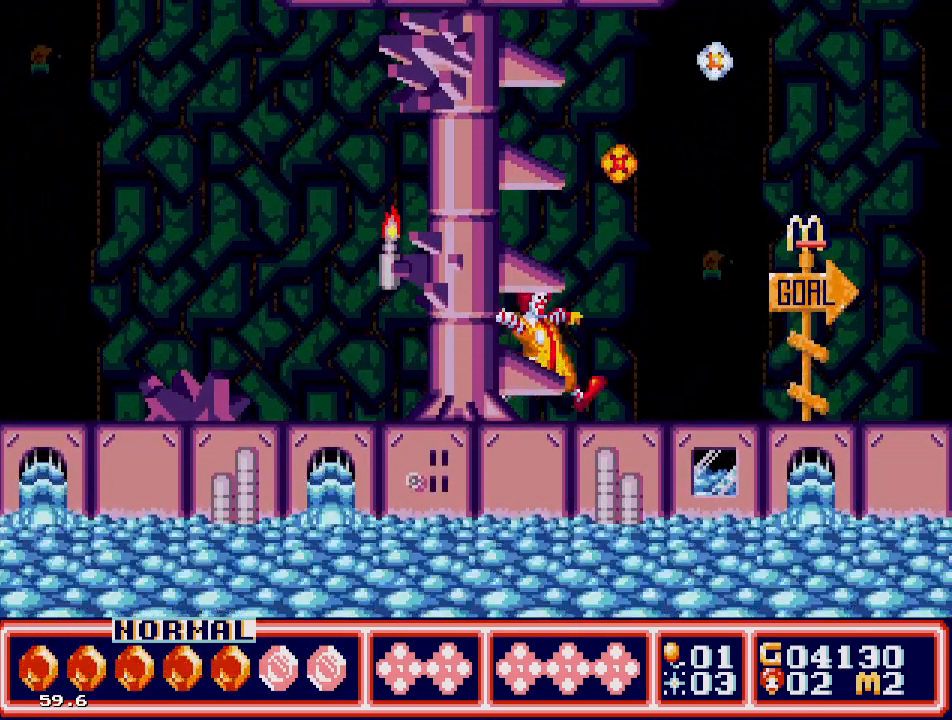
{"buttons": ["C", "DPAD_RIGHT"], "events": []}
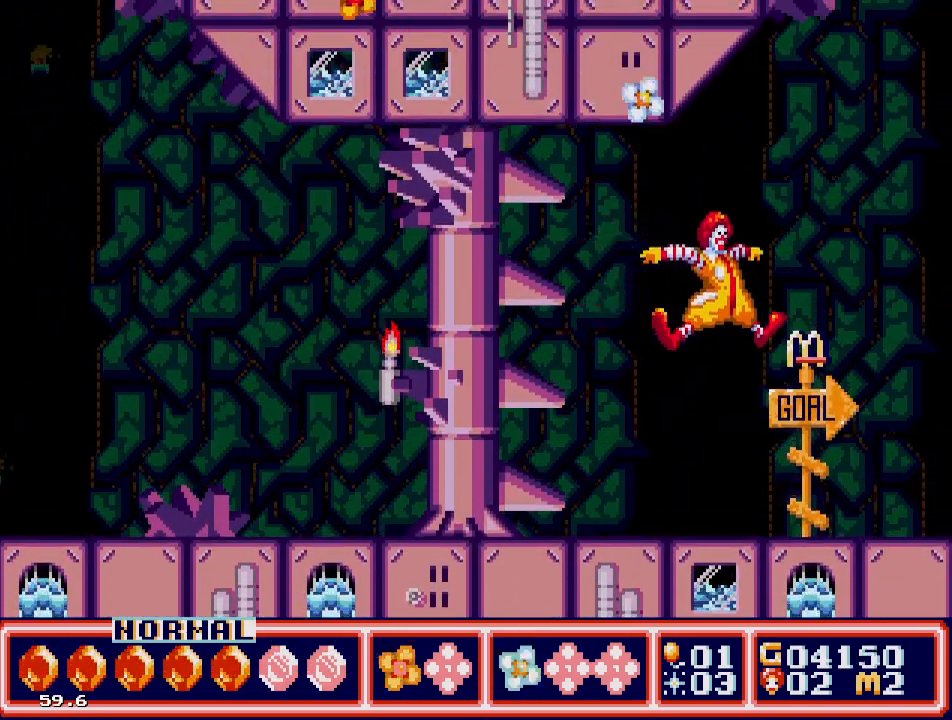
{"buttons": ["DPAD_RIGHT"], "events": [[50, "C", "up"]]}
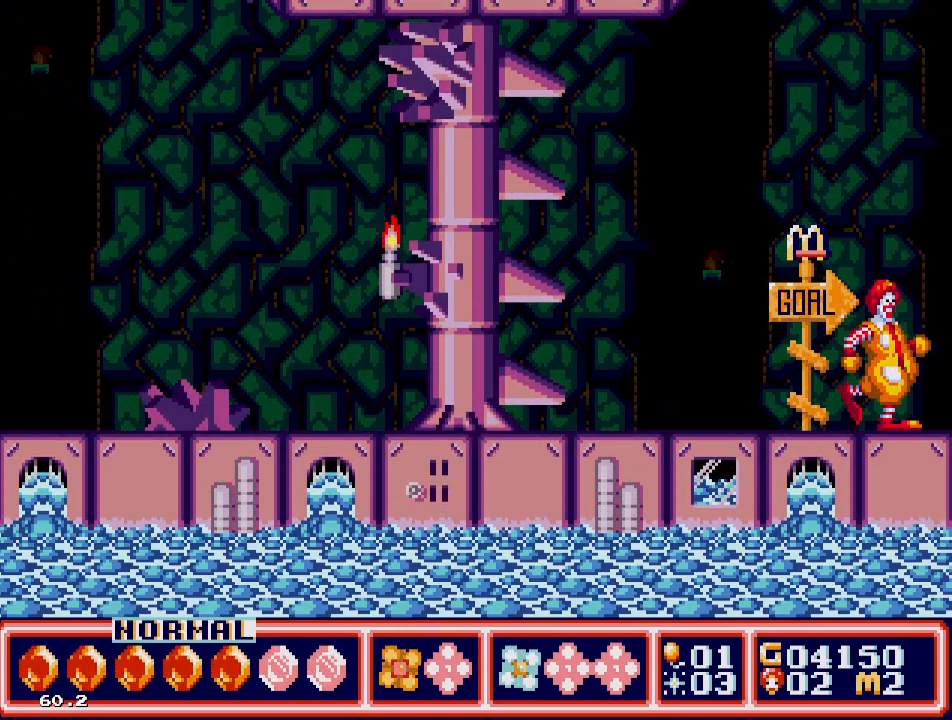
{"buttons": [], "events": [[467, "DPAD_RIGHT", "up"]]}
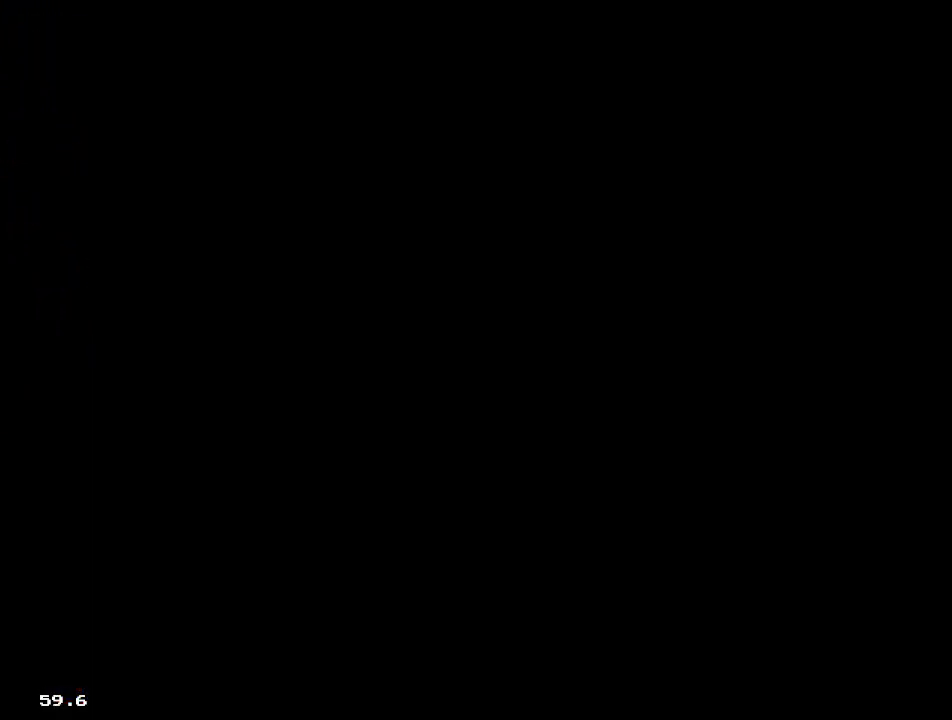
{"buttons": [], "events": []}
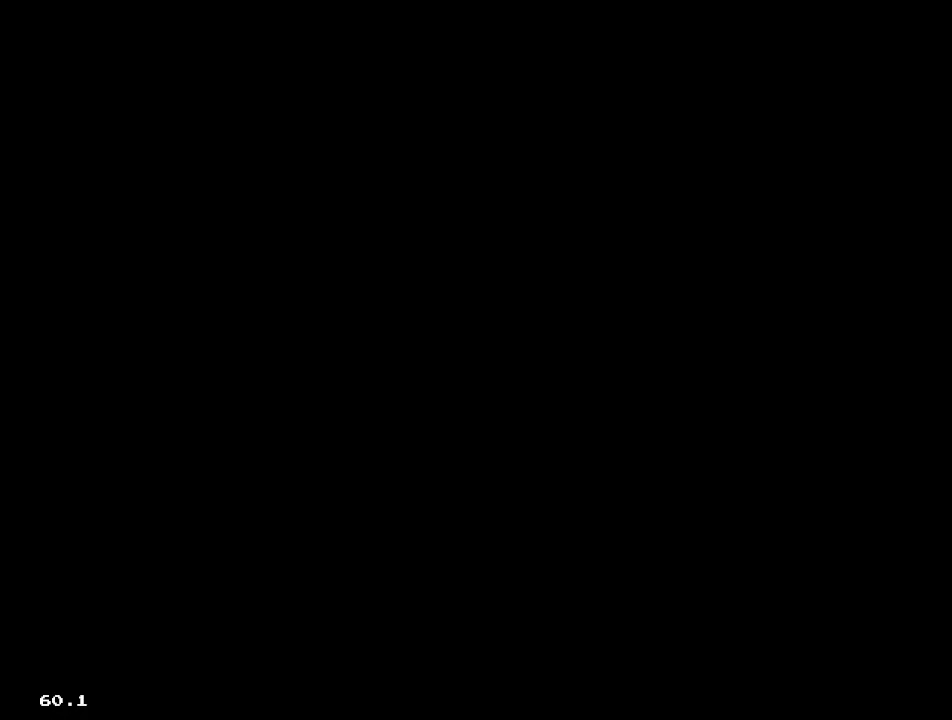
{"buttons": [], "events": []}
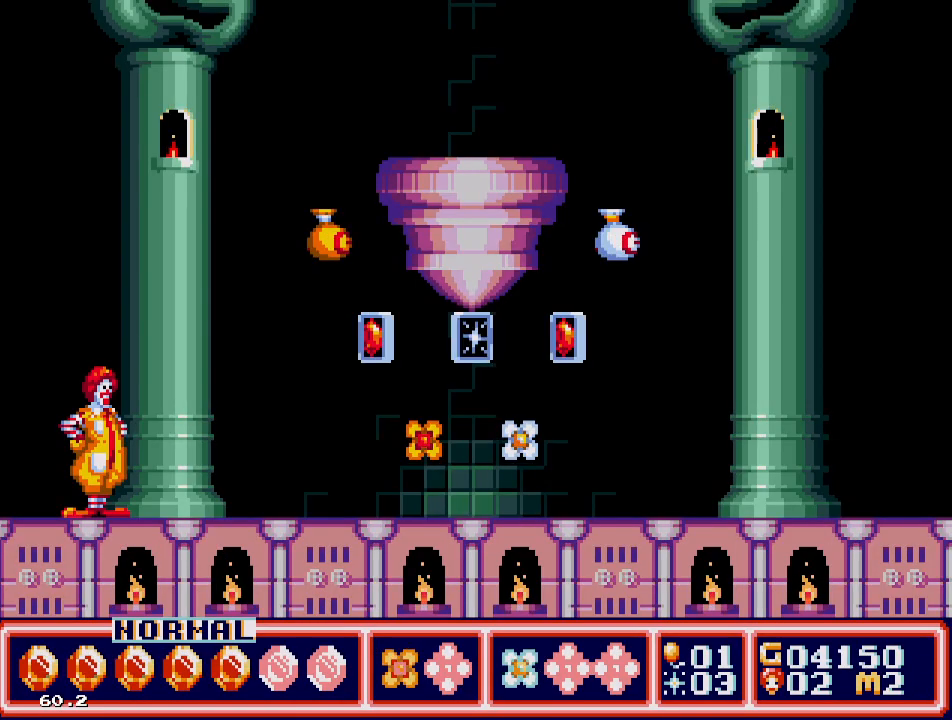
{"buttons": ["DPAD_RIGHT"], "events": [[167, "DPAD_RIGHT", "down"]]}
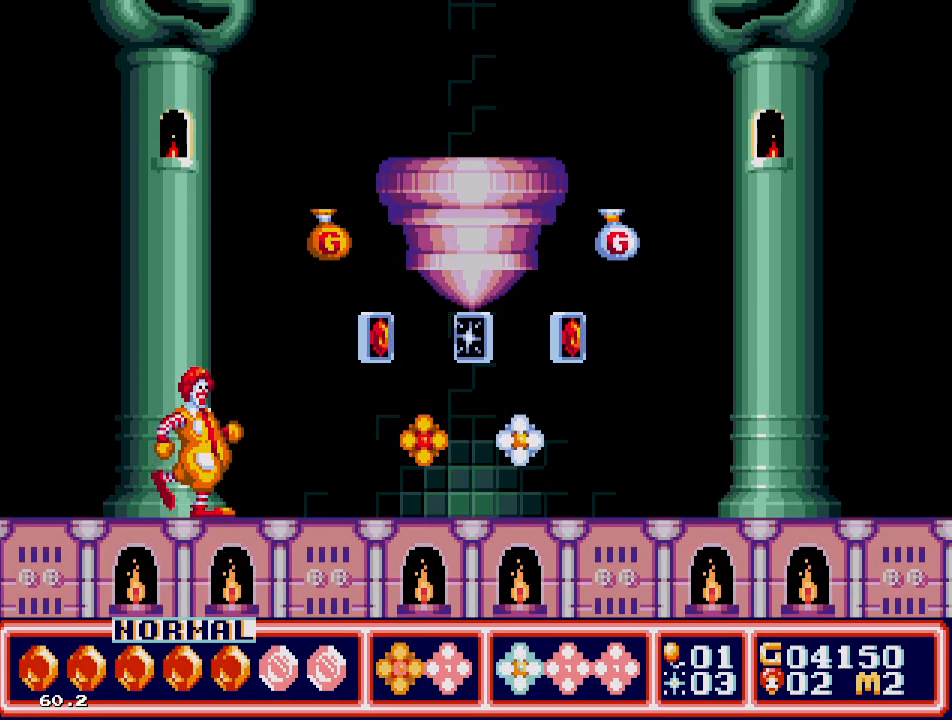
{"buttons": ["DPAD_RIGHT"], "events": [[367, "C", "down"], [417, "C", "up"]]}
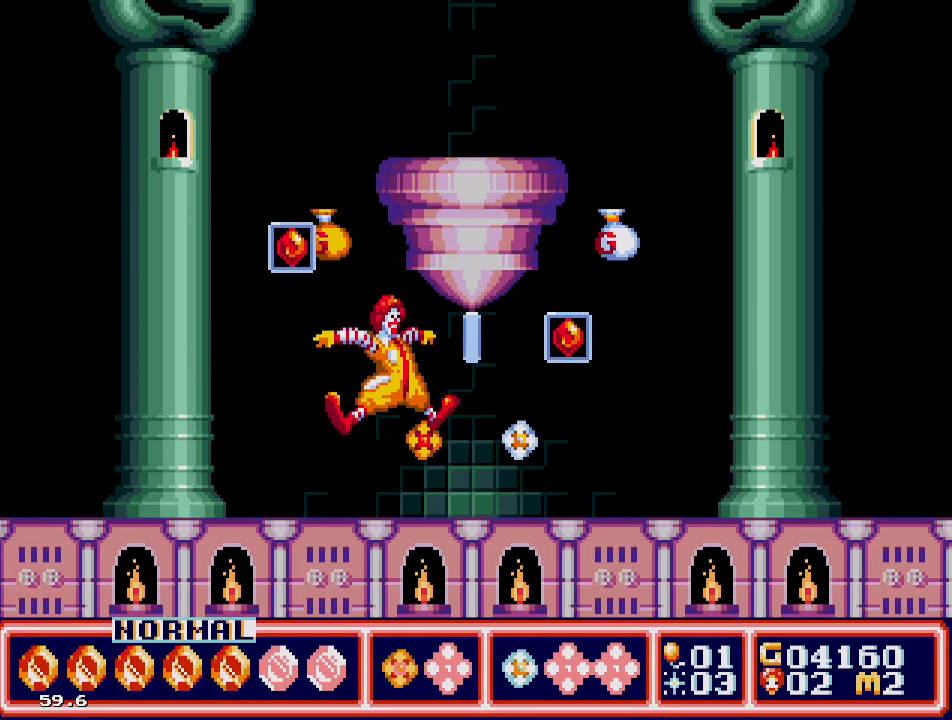
{"buttons": ["DPAD_RIGHT"], "events": [[400, "C", "down"], [500, "C", "up"]]}
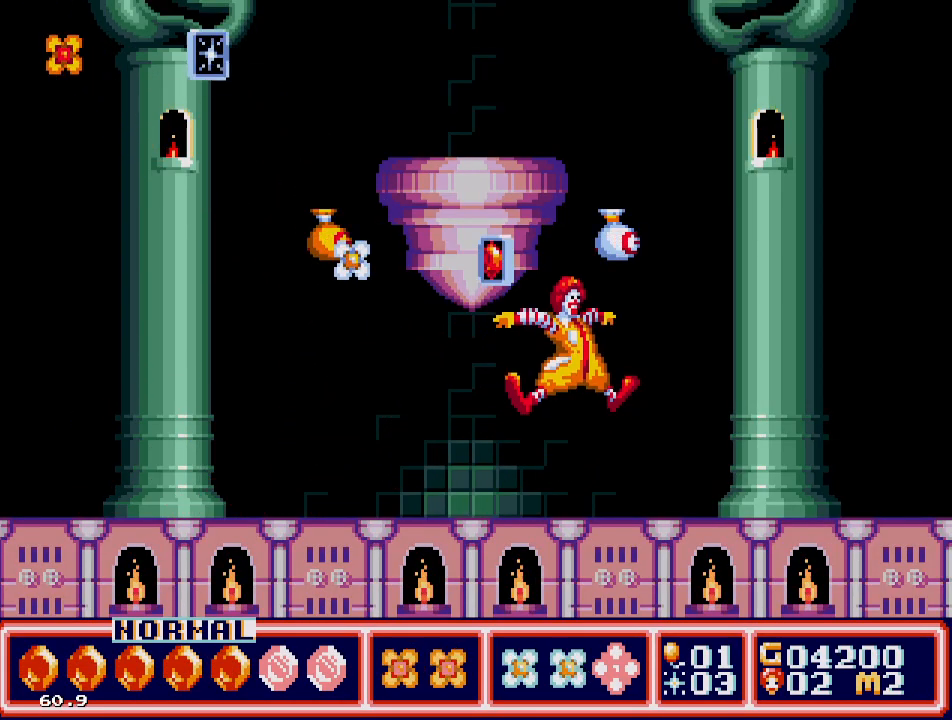
{"buttons": ["DPAD_LEFT"], "events": [[267, "DPAD_RIGHT", "up"], [467, "DPAD_LEFT", "down"]]}
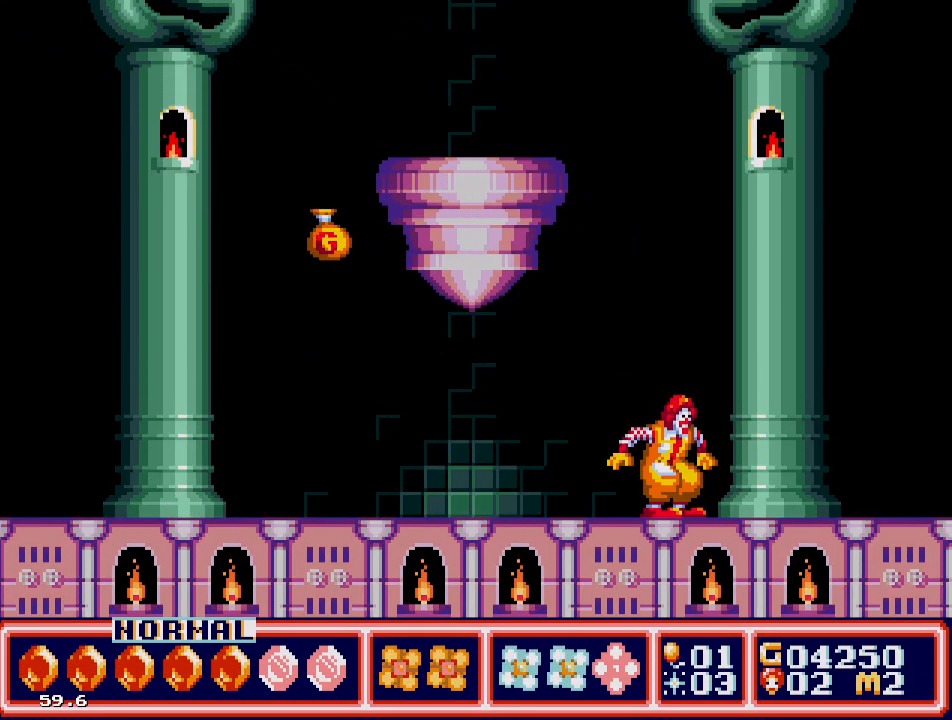
{"buttons": ["DPAD_LEFT"], "events": []}
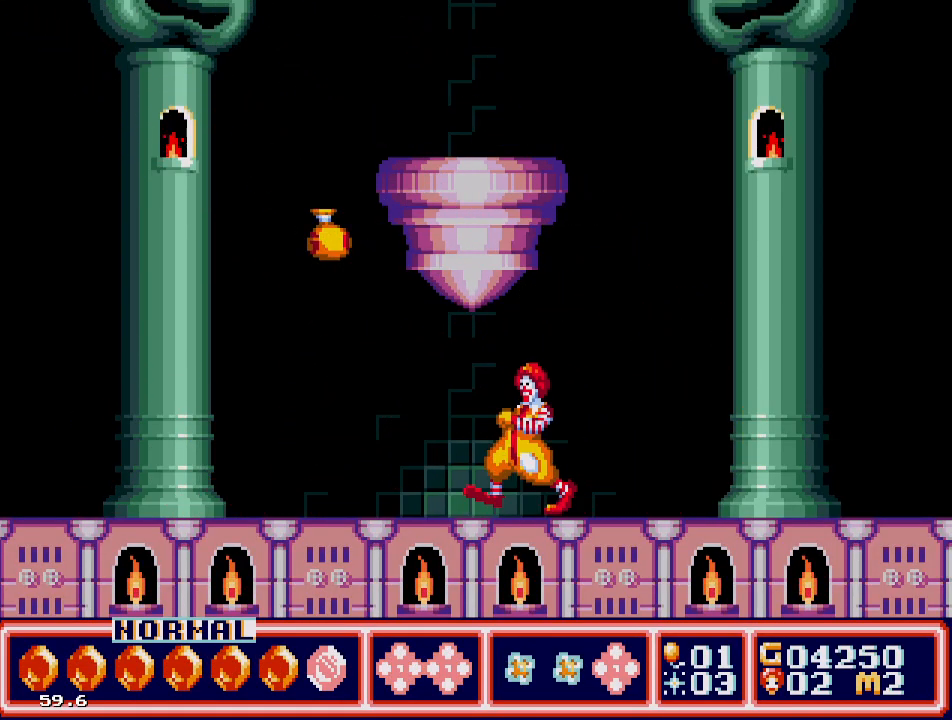
{"buttons": ["DPAD_RIGHT"], "events": [[200, "DPAD_LEFT", "up"], [400, "DPAD_RIGHT", "down"]]}
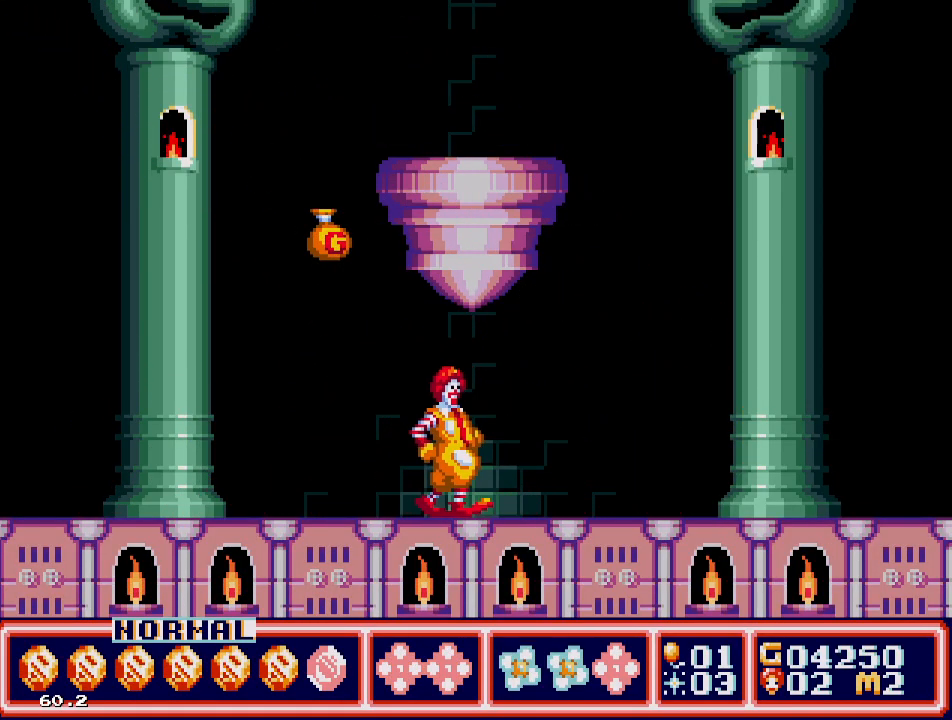
{"buttons": [], "events": [[33, "DPAD_RIGHT", "up"]]}
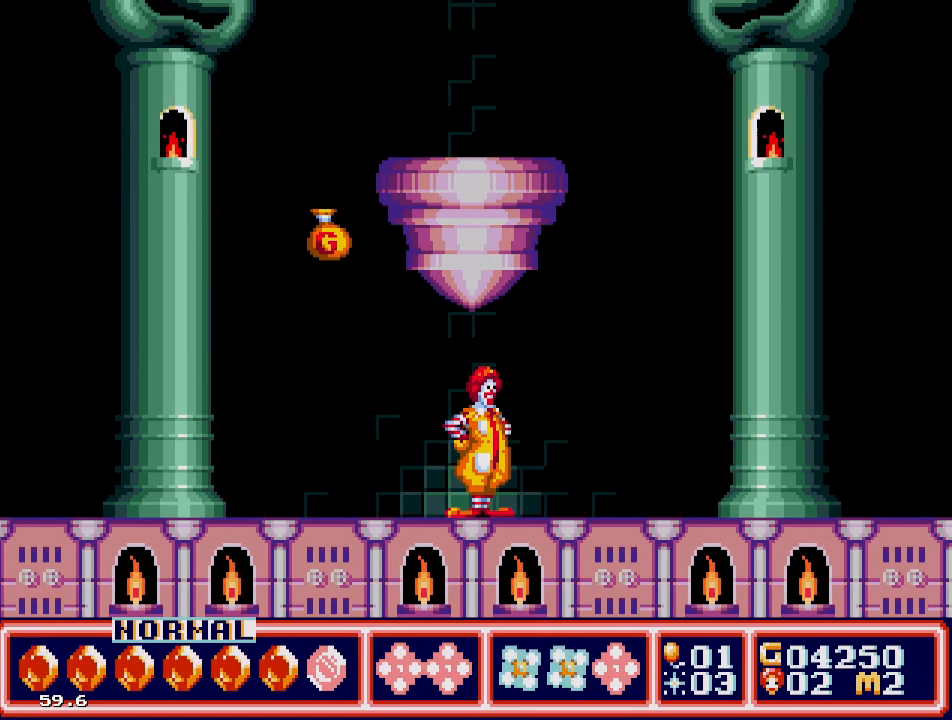
{"buttons": [], "events": []}
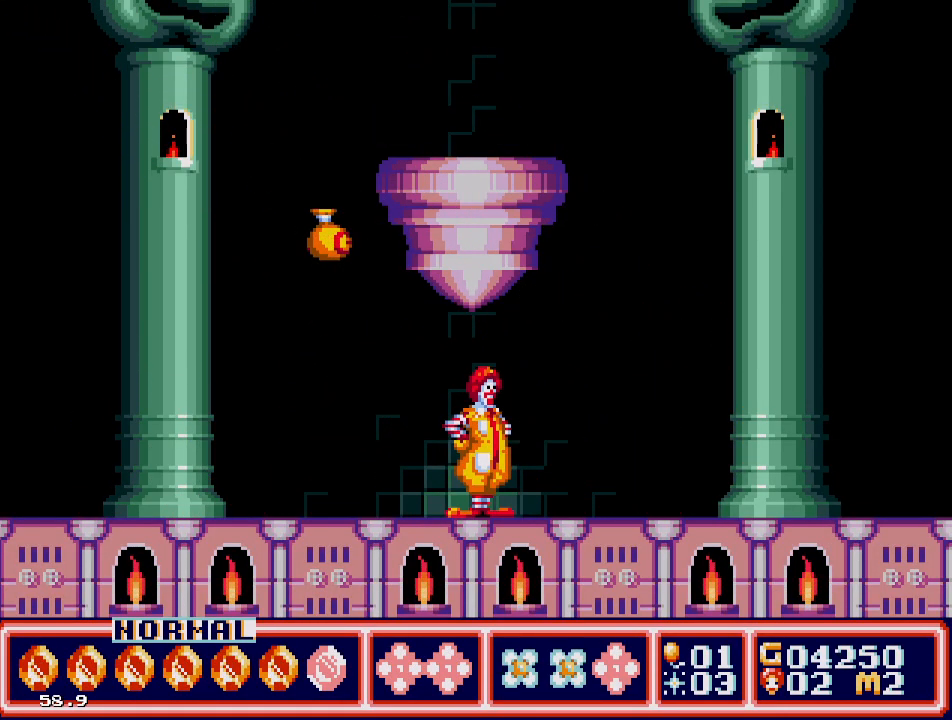
{"buttons": [], "events": [[83, "DPAD_LEFT", "down"], [267, "C", "down"], [467, "C", "up"], [467, "DPAD_LEFT", "up"]]}
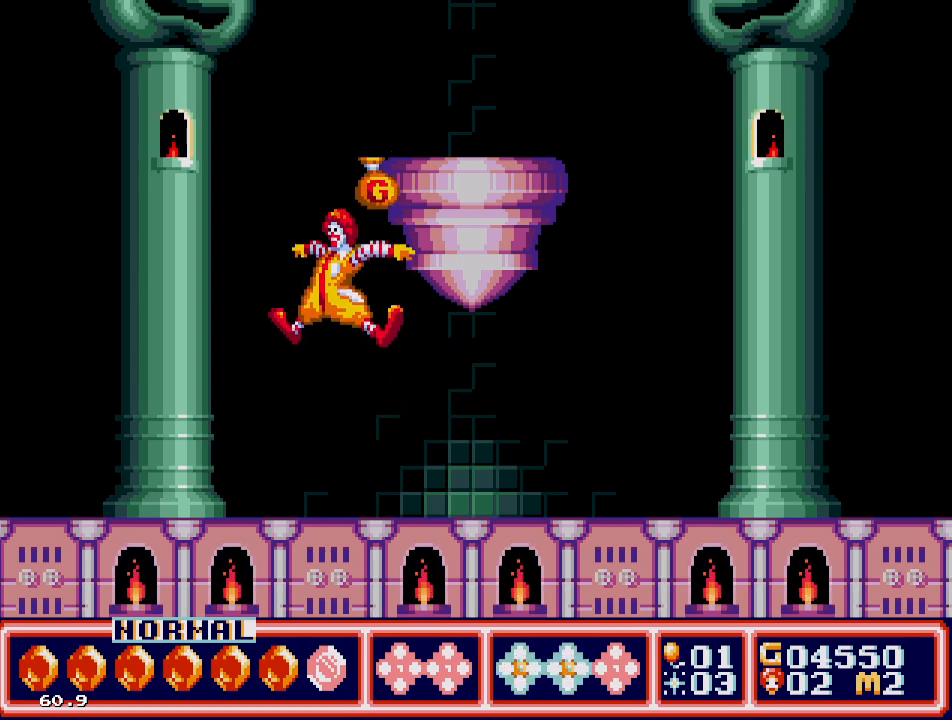
{"buttons": ["DPAD_RIGHT"], "events": [[17, "DPAD_RIGHT", "down"]]}
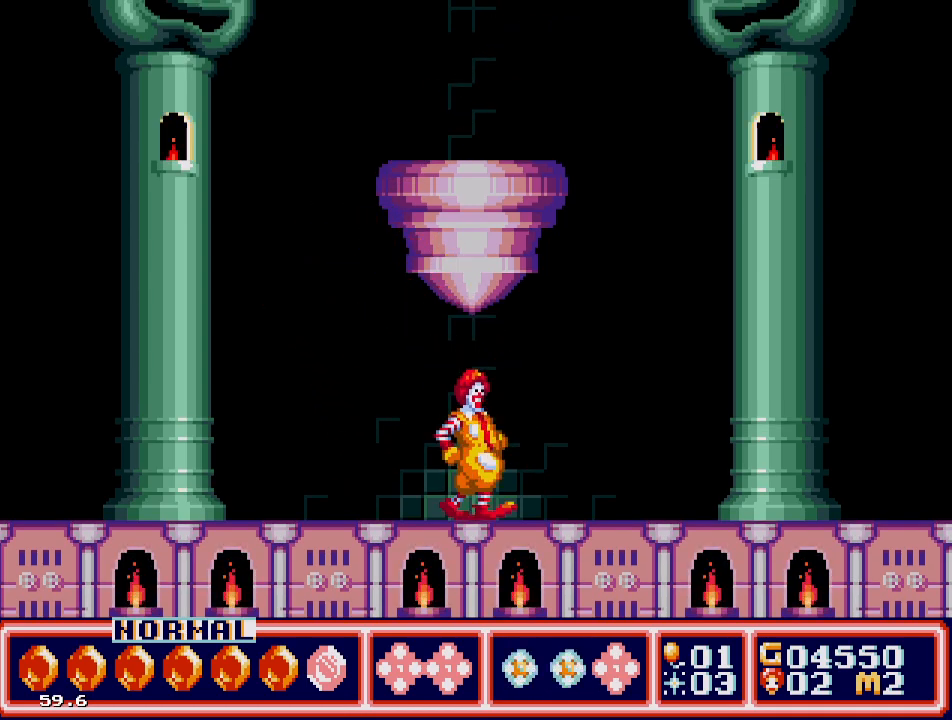
{"buttons": [], "events": [[50, "DPAD_RIGHT", "up"]]}
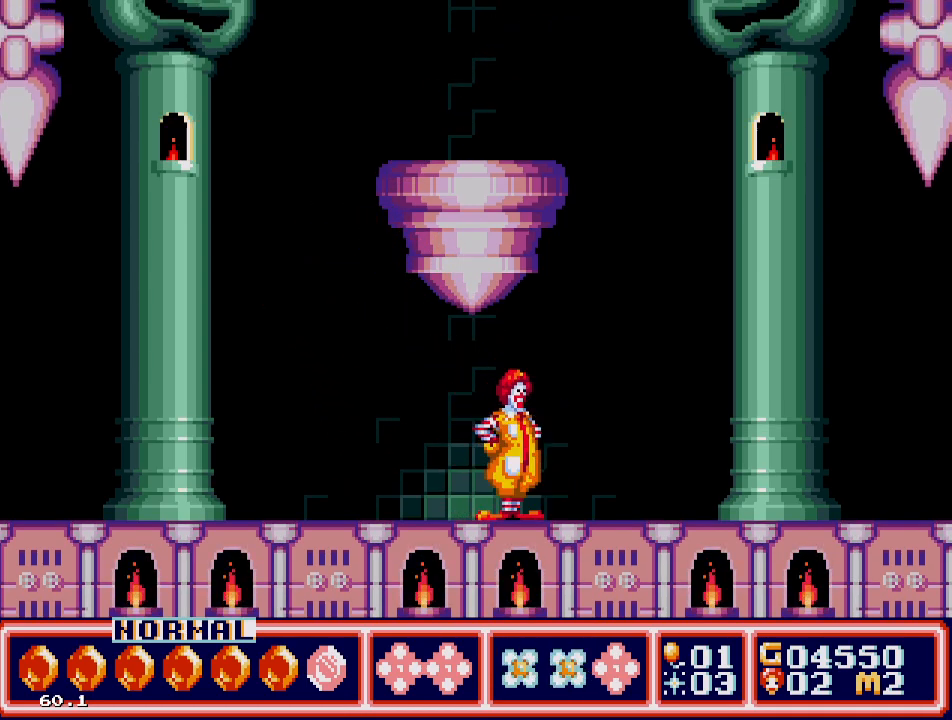
{"buttons": [], "events": []}
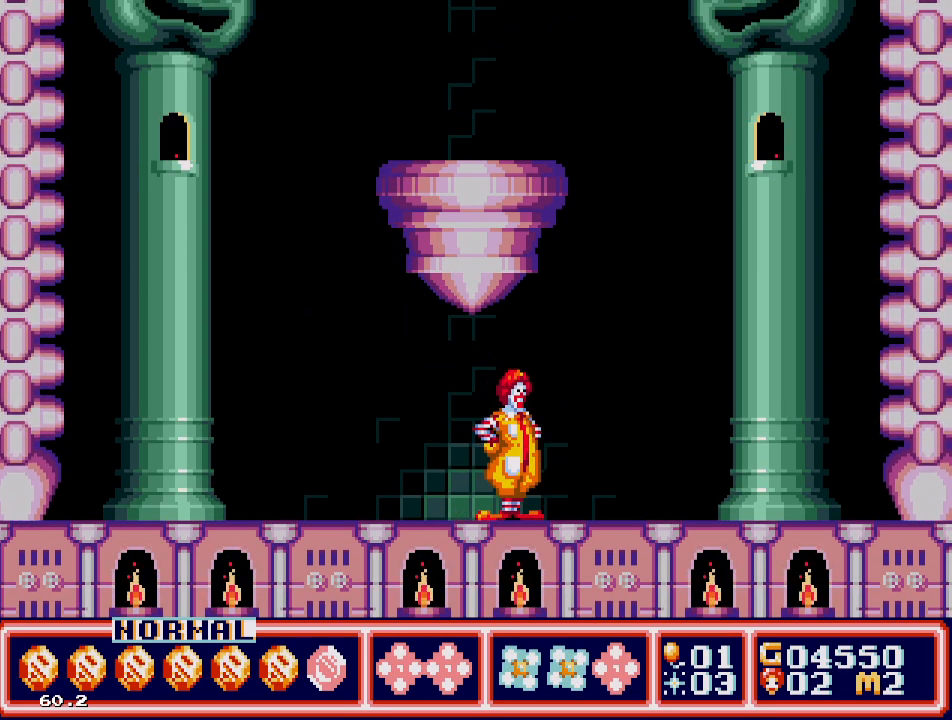
{"buttons": [], "events": [[117, "DPAD_LEFT", "down"], [200, "DPAD_LEFT", "up"], [317, "DPAD_RIGHT", "down"], [383, "DPAD_RIGHT", "up"]]}
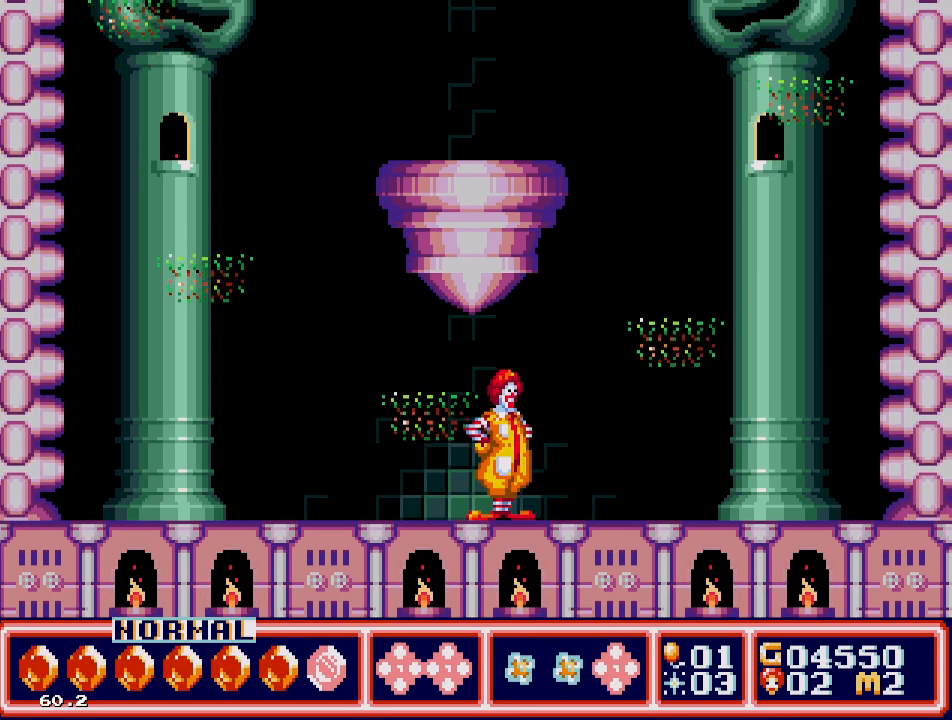
{"buttons": [], "events": [[83, "B", "down"], [167, "B", "up"], [250, "B", "down"], [350, "B", "up"], [400, "B", "down"], [467, "B", "up"]]}